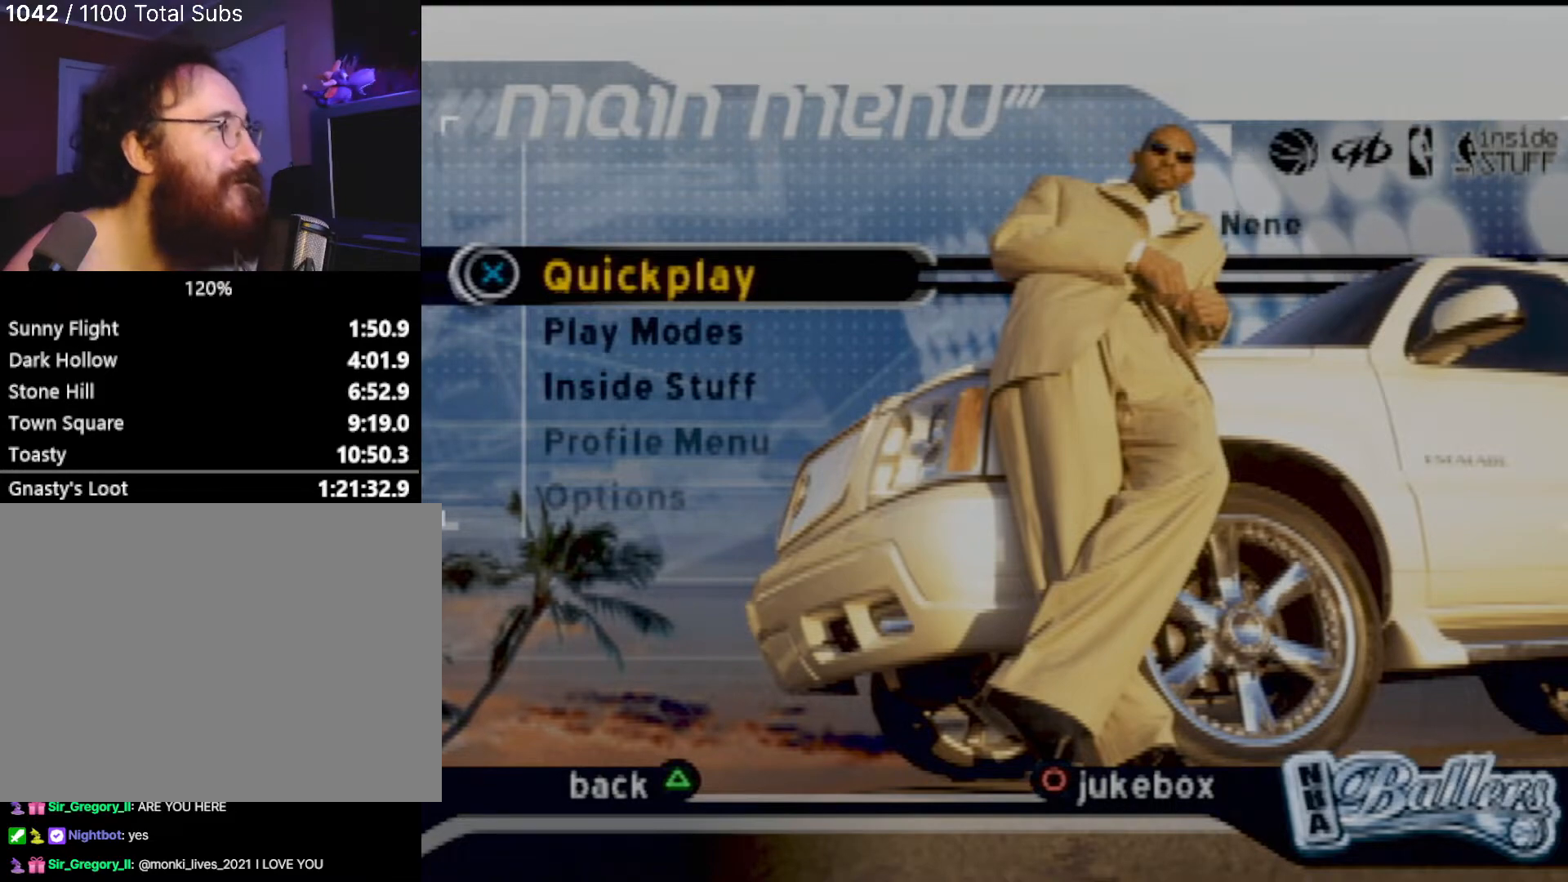
Gameplay with a controller (PlayStation layout); each line is a JSON object with the inputs held at the frame after it. "events" lists button and stick changes between this image and that frame as [ms after this image, input, new state], when the widget could be followed in between. Not read: L3 R3 right_stick.
{"buttons": ["DPAD_DOWN"], "left_stick": "center", "events": [[166, "DPAD_DOWN", "down"], [300, "DPAD_DOWN", "up"], [433, "DPAD_DOWN", "down"]]}
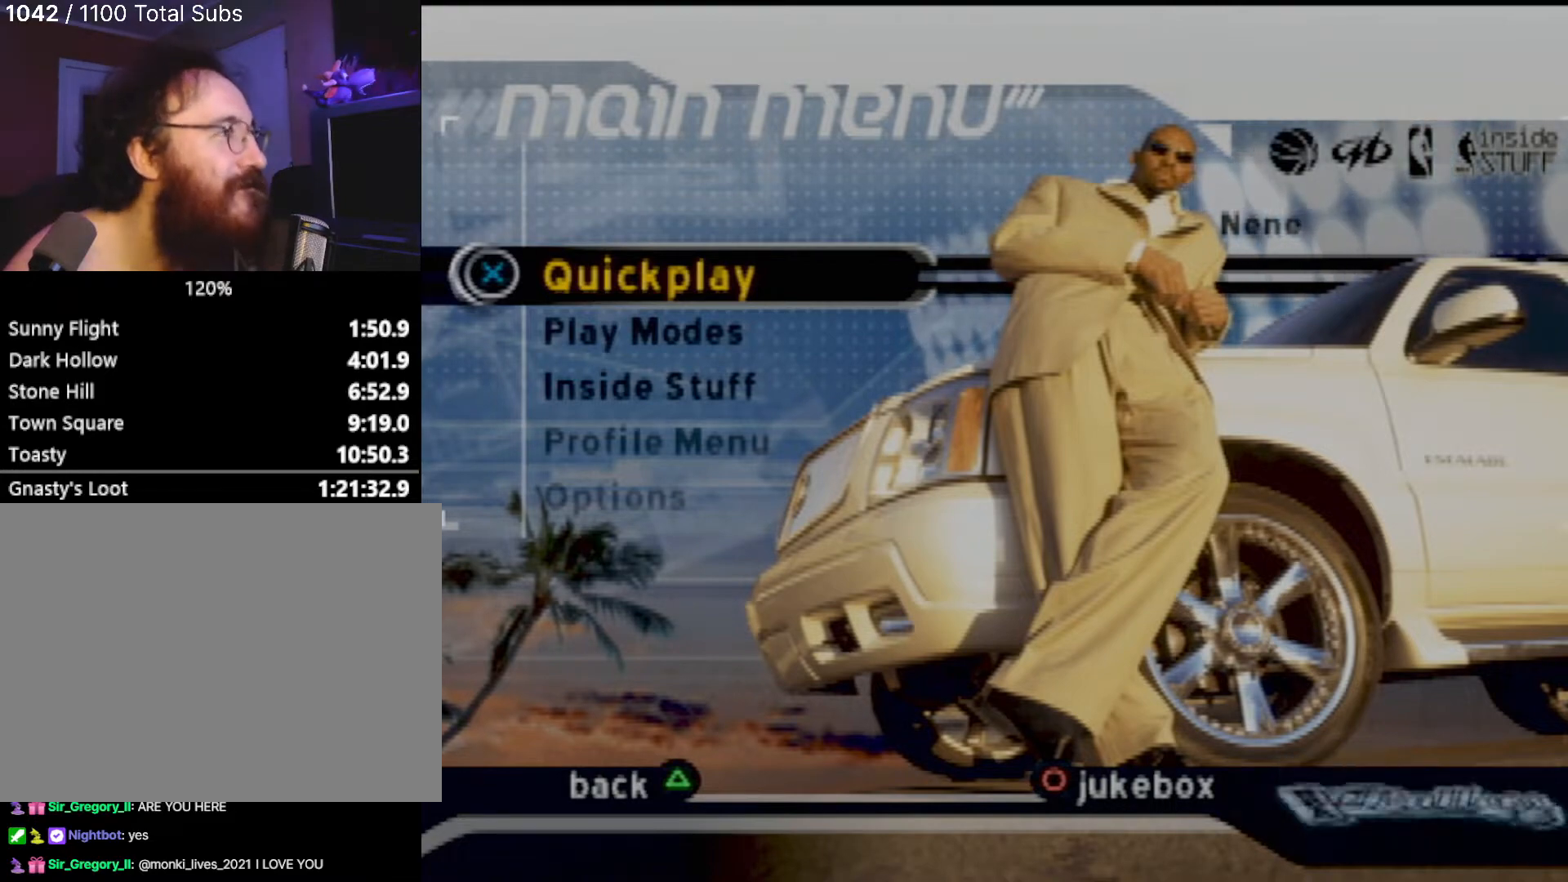
{"buttons": ["CROSS"], "left_stick": "center", "events": [[33, "DPAD_DOWN", "up"], [234, "DPAD_UP", "down"], [367, "CROSS", "down"], [367, "DPAD_UP", "up"]]}
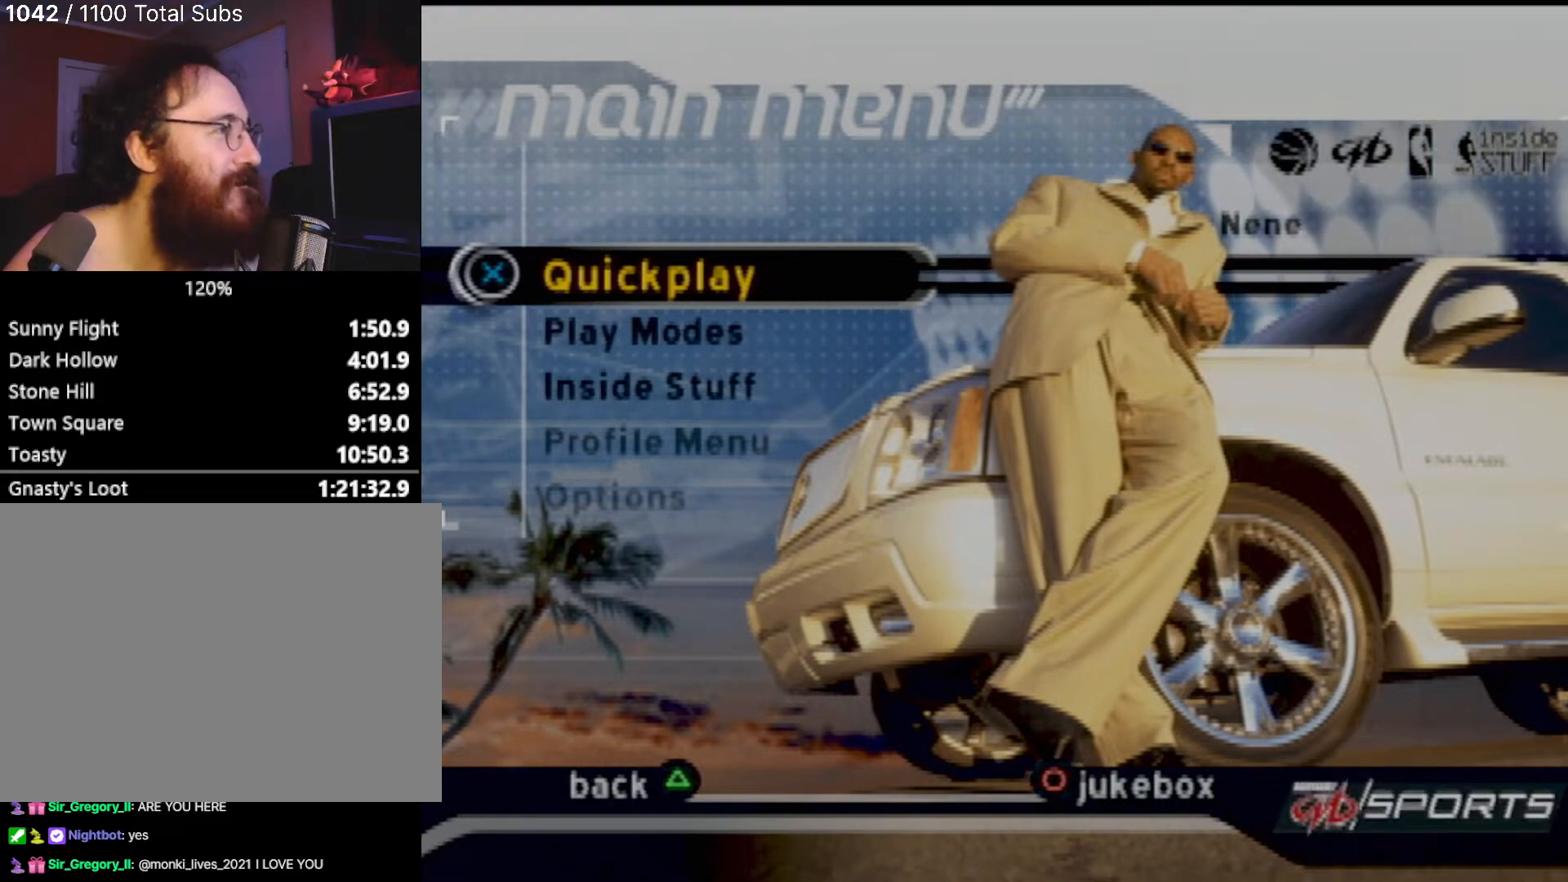
{"buttons": [], "left_stick": "center", "events": [[33, "CROSS", "up"]]}
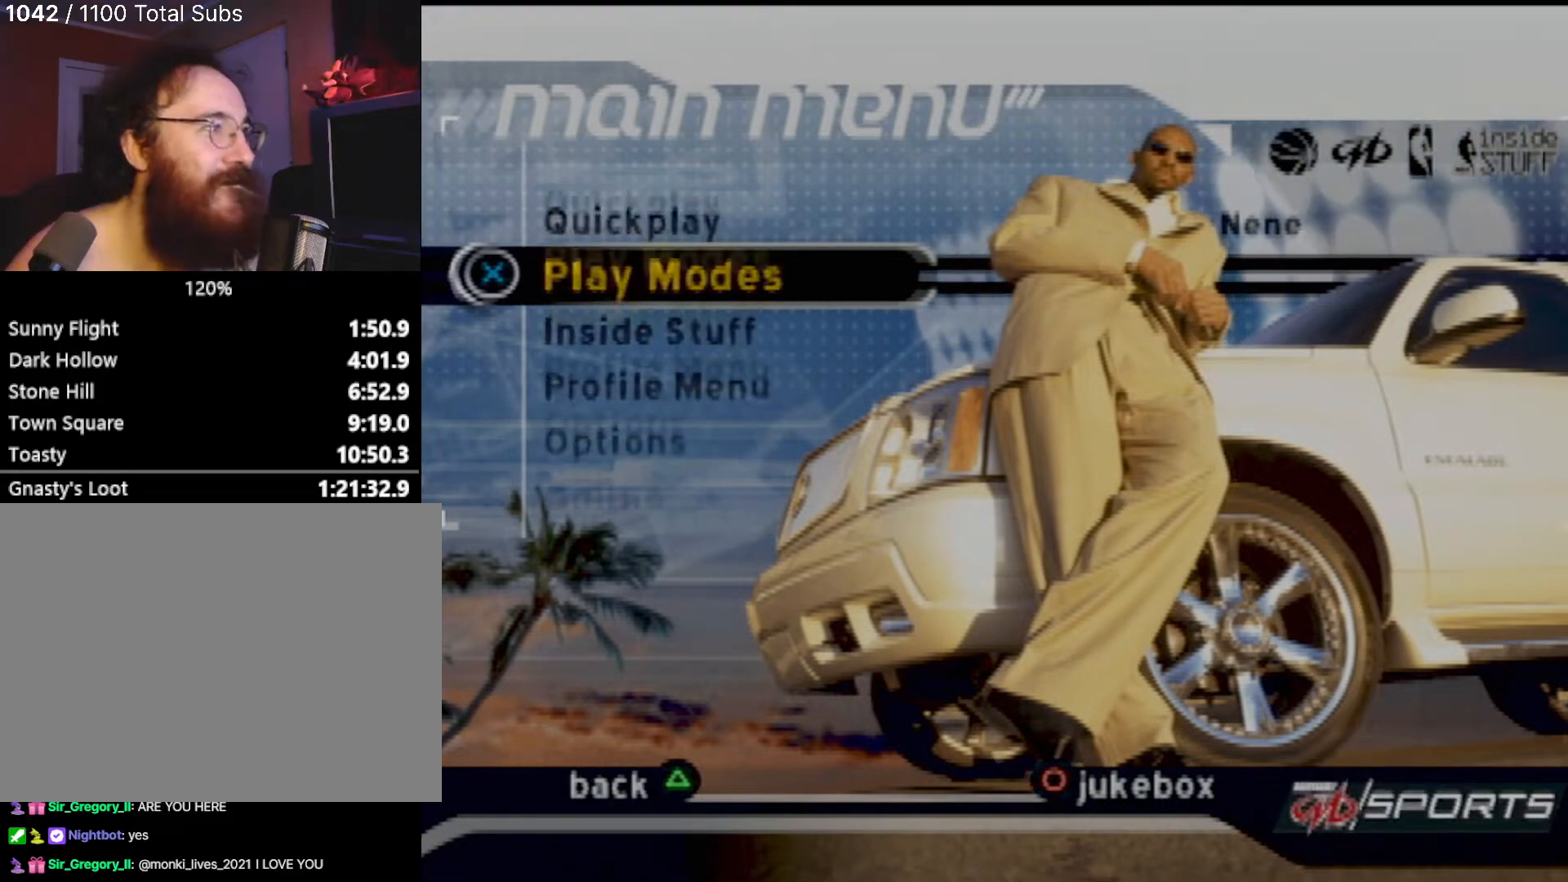
{"buttons": ["DPAD_DOWN"], "left_stick": "center", "events": [[33, "DPAD_DOWN", "down"], [200, "DPAD_DOWN", "up"], [400, "DPAD_DOWN", "down"]]}
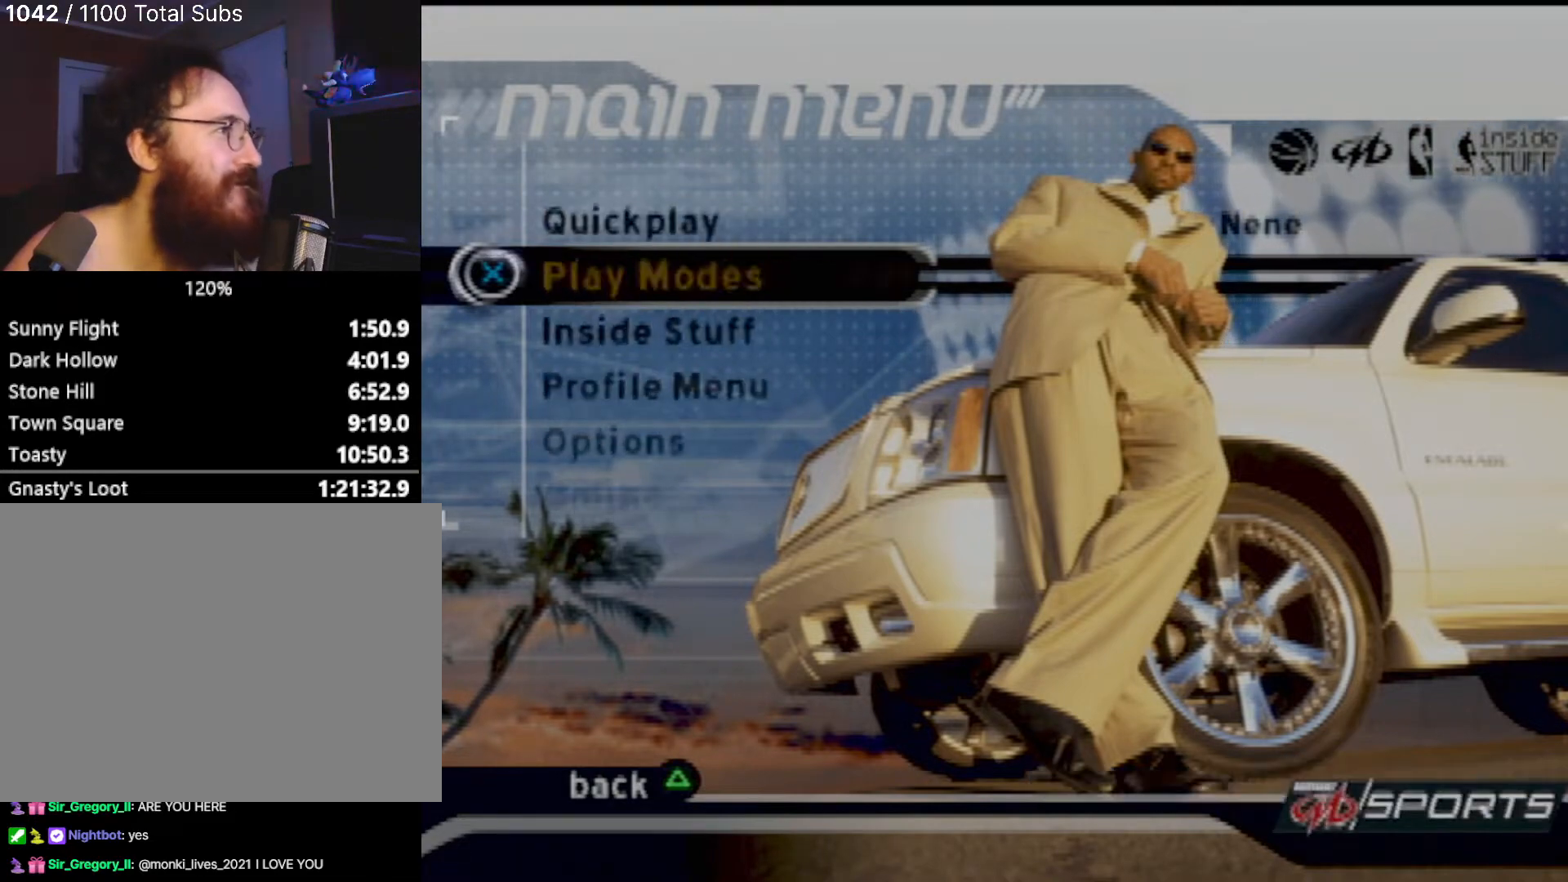
{"buttons": [], "left_stick": "center", "events": [[66, "DPAD_DOWN", "up"]]}
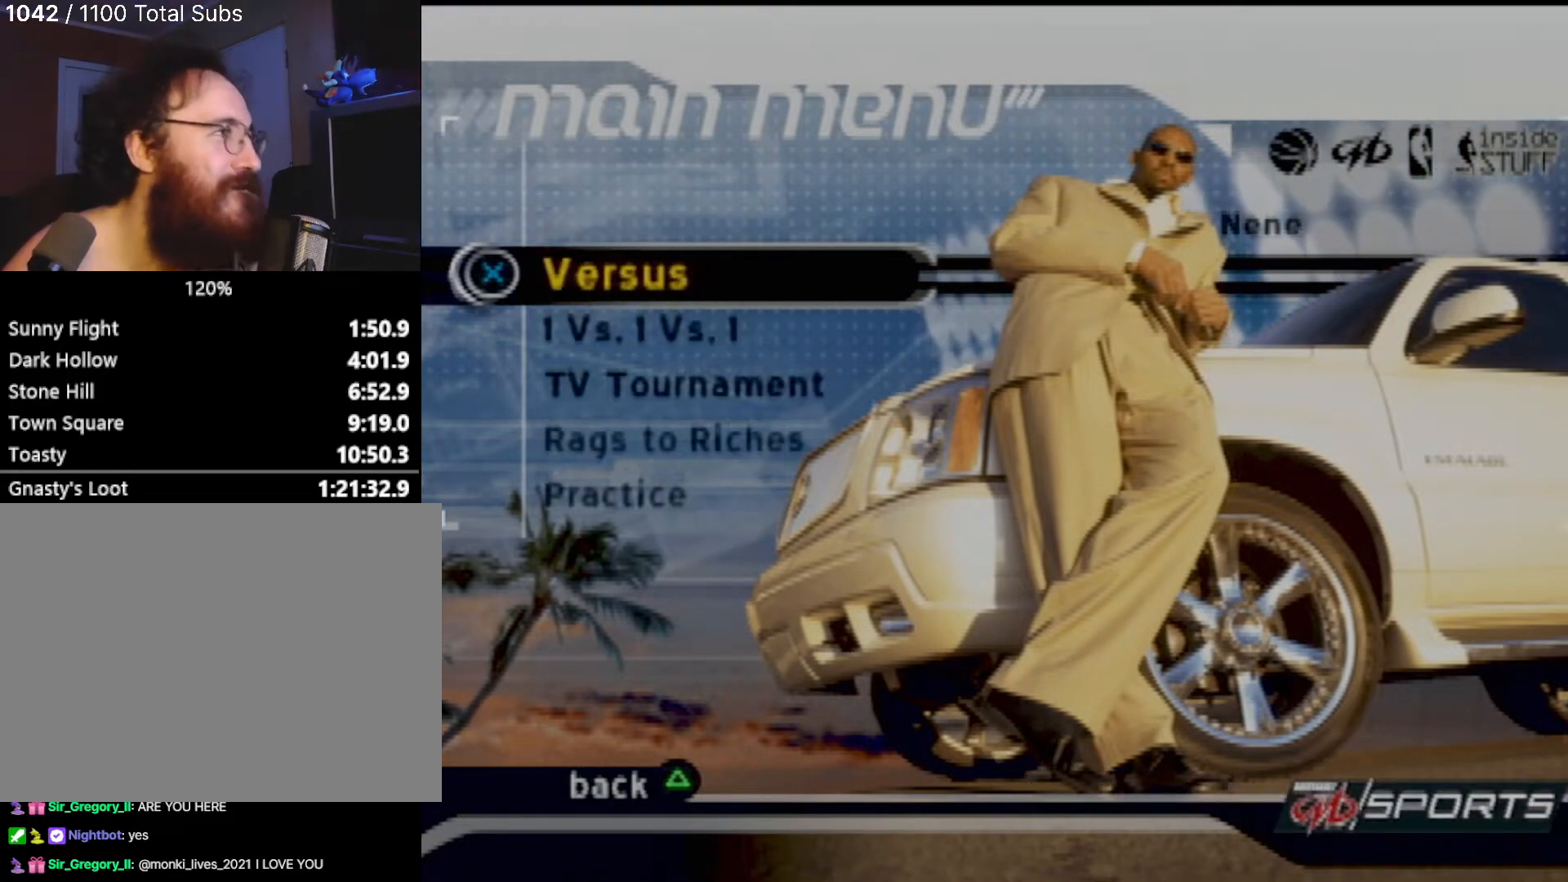
{"buttons": ["CROSS"], "left_stick": "center", "events": [[167, "DPAD_DOWN", "down"], [334, "DPAD_DOWN", "up"], [434, "CROSS", "down"]]}
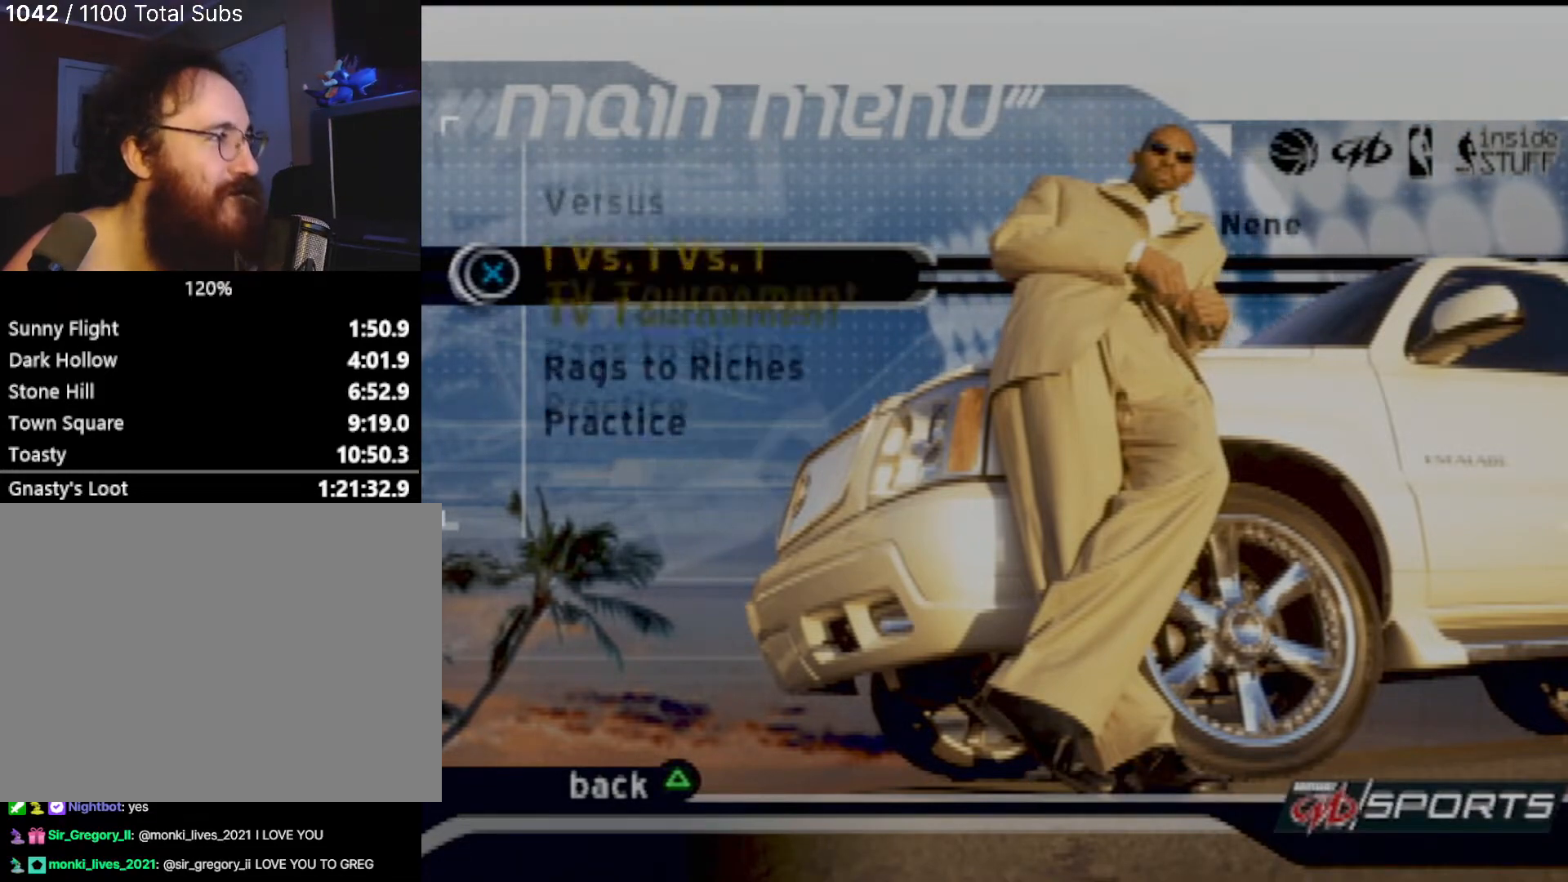
{"buttons": [], "left_stick": "center", "events": [[66, "CROSS", "up"]]}